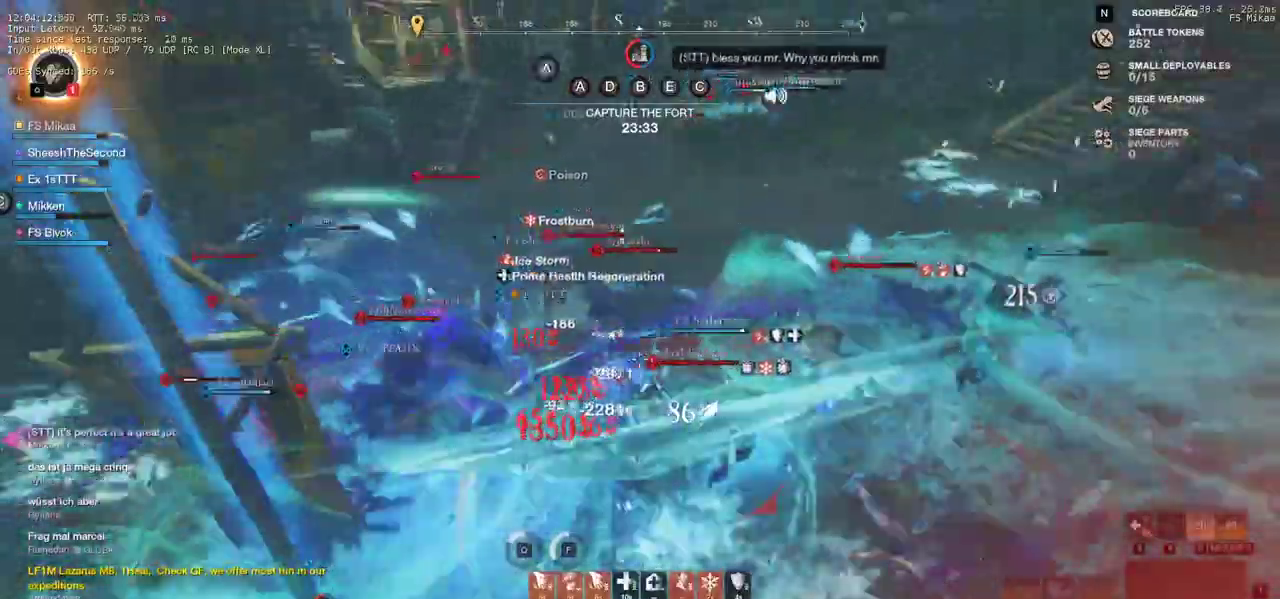
Gameplay with keyboard and mouse; each line is a JSON object with the keys and mouse buttons held at the frame after it. "events" lists presses ("down") and releases ("up") of "a", "ctrl", "d", "e", "f", "q", "r", "s", "shift", "space", "tab", "w", "mouse_left", "mouse_wheel", "mouse_right", "mouse_mb4" and "mouse_mb5" between this image and that frame as [ms after this image, input, new state], when the widget could be followed in between. "mouse_left", "mouse_wheel", "mouse_right", "mouse_mb4", "mouse_mb5" = the "left", "wheel", "right", "mb4", "mb5" buttons of the "mouse" list. No other keys are recorded. "wheel" means that the mouse wheel is clicked or scrolled. Mouse movement is not recorded.
{"keys": ["w"], "mouse": [], "events": [[100, "mouse_left", "up"], [183, "mouse_left", "down"], [283, "mouse_left", "up"], [367, "mouse_left", "down"], [483, "mouse_left", "up"]]}
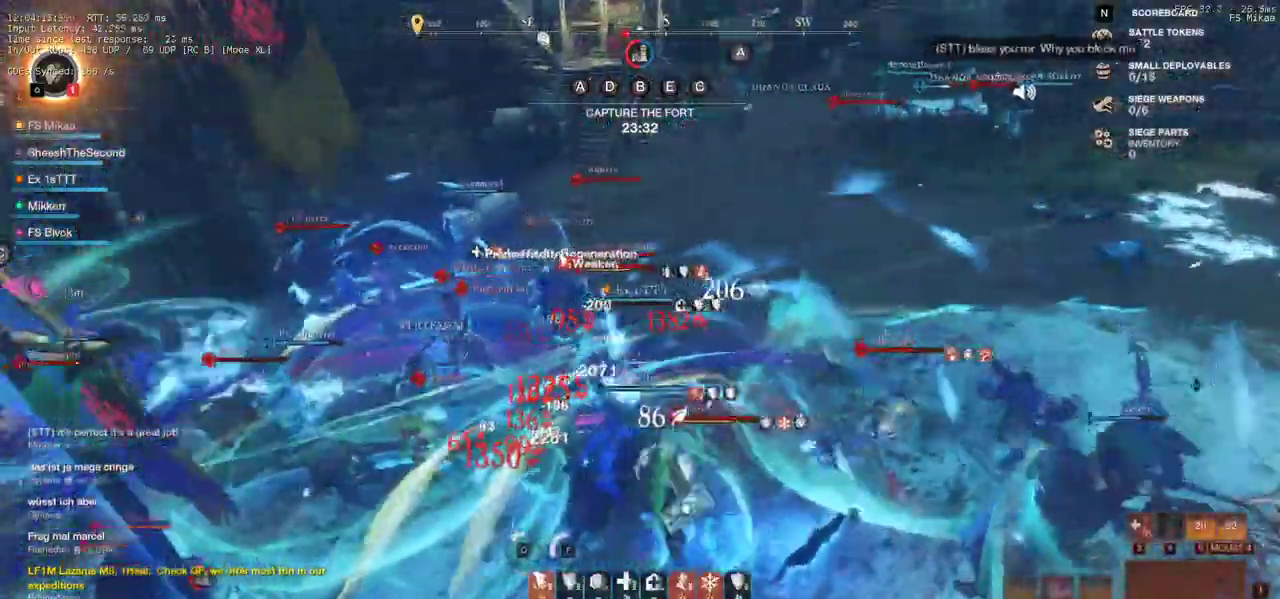
{"keys": ["d", "w"], "mouse": [], "events": [[50, "mouse_left", "down"], [167, "d", "down"], [167, "mouse_left", "up"], [200, "shift", "down"], [283, "shift", "up"]]}
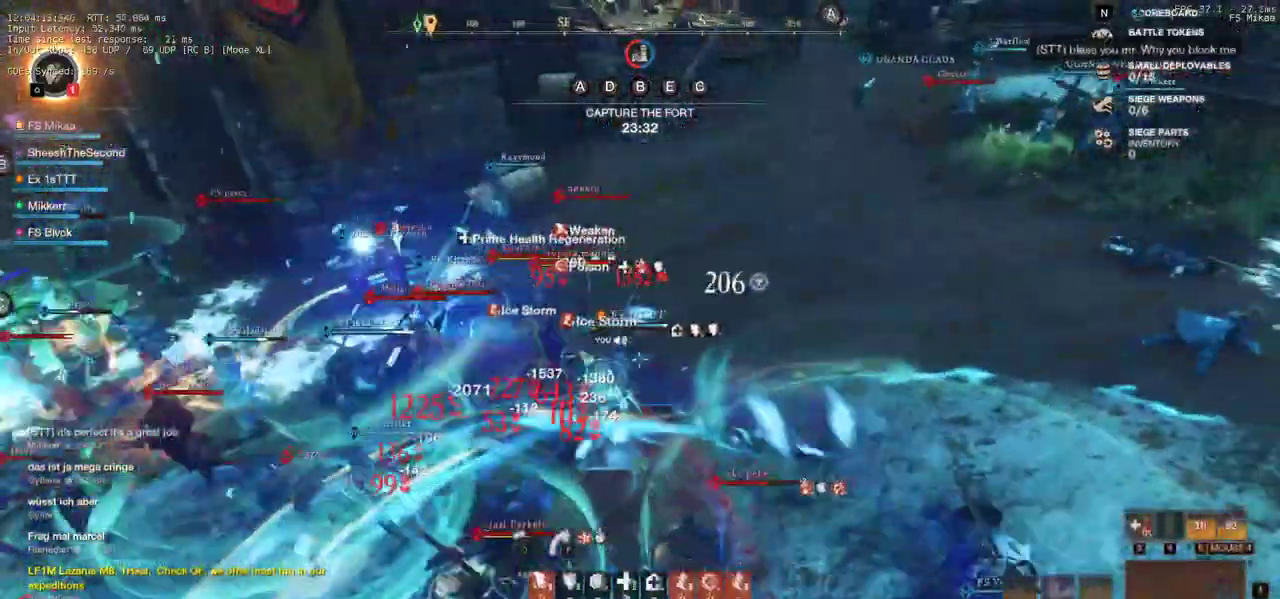
{"keys": ["w"], "mouse": [], "events": [[167, "d", "up"], [250, "r", "down"], [333, "r", "up"], [417, "r", "down"], [500, "r", "up"]]}
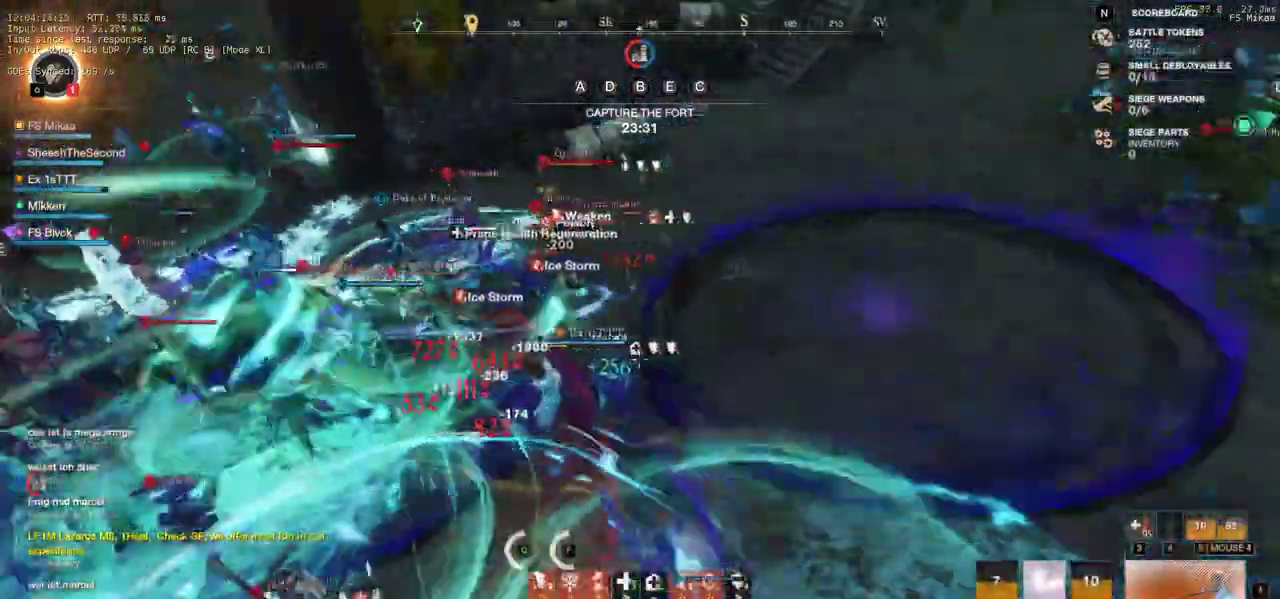
{"keys": ["r", "w"], "mouse": [], "events": [[83, "r", "down"], [183, "r", "up"], [267, "r", "down"], [367, "r", "up"], [433, "r", "down"]]}
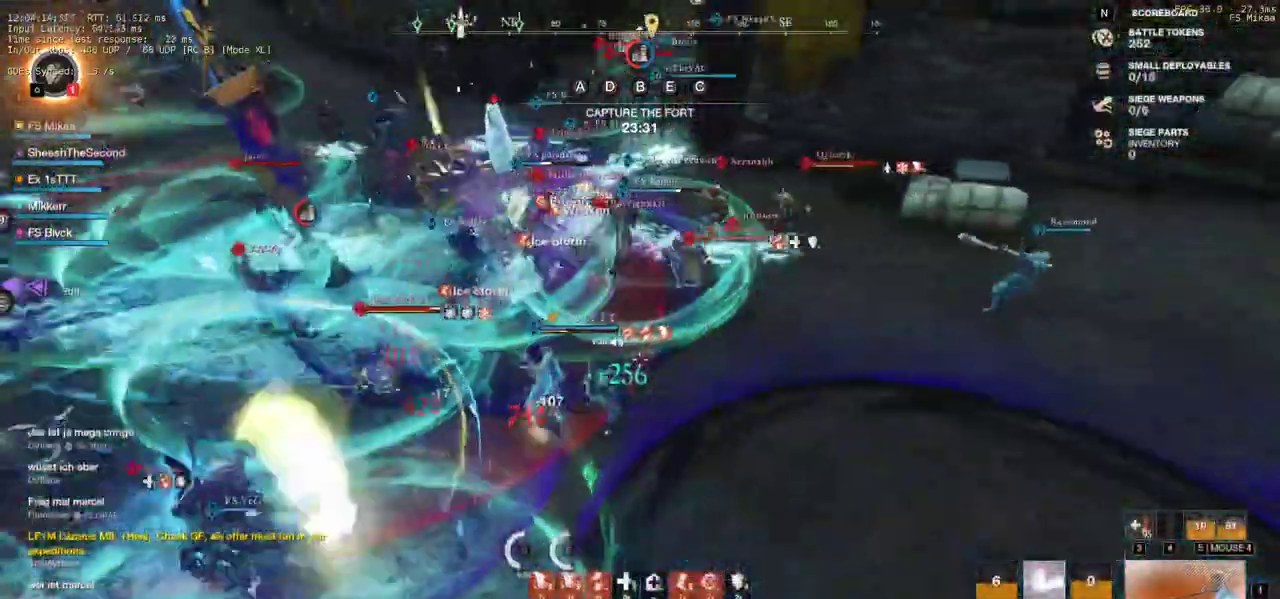
{"keys": ["w"], "mouse": [], "events": [[33, "r", "up"], [83, "r", "down"], [200, "r", "up"], [267, "r", "down"], [367, "r", "up"]]}
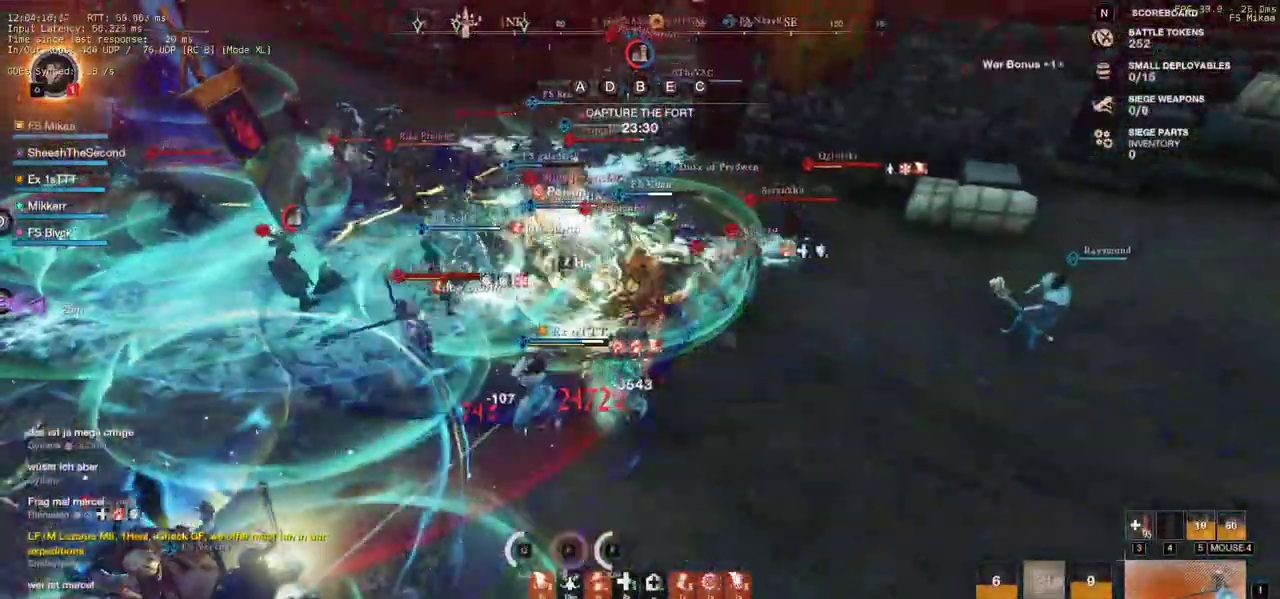
{"keys": ["d", "w"], "mouse": [], "events": [[283, "d", "down"], [317, "shift", "down"], [417, "shift", "up"]]}
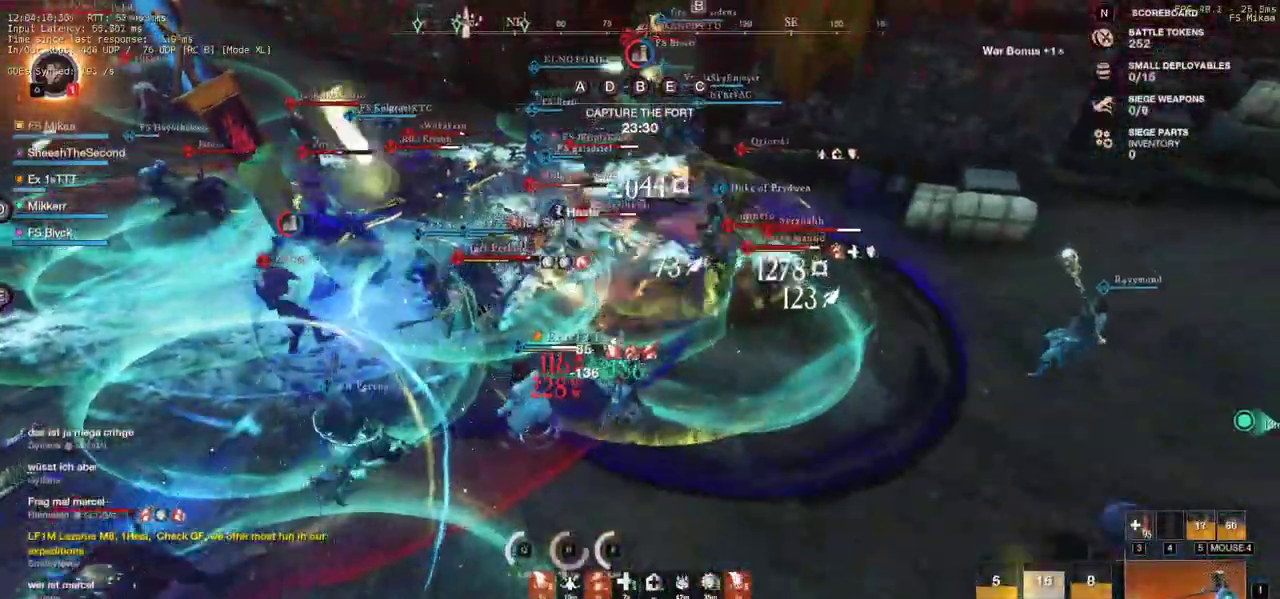
{"keys": ["w"], "mouse": [], "events": [[183, "mouse_left", "down"], [200, "d", "up"], [300, "mouse_left", "up"], [350, "mouse_left", "down"], [450, "mouse_left", "up"]]}
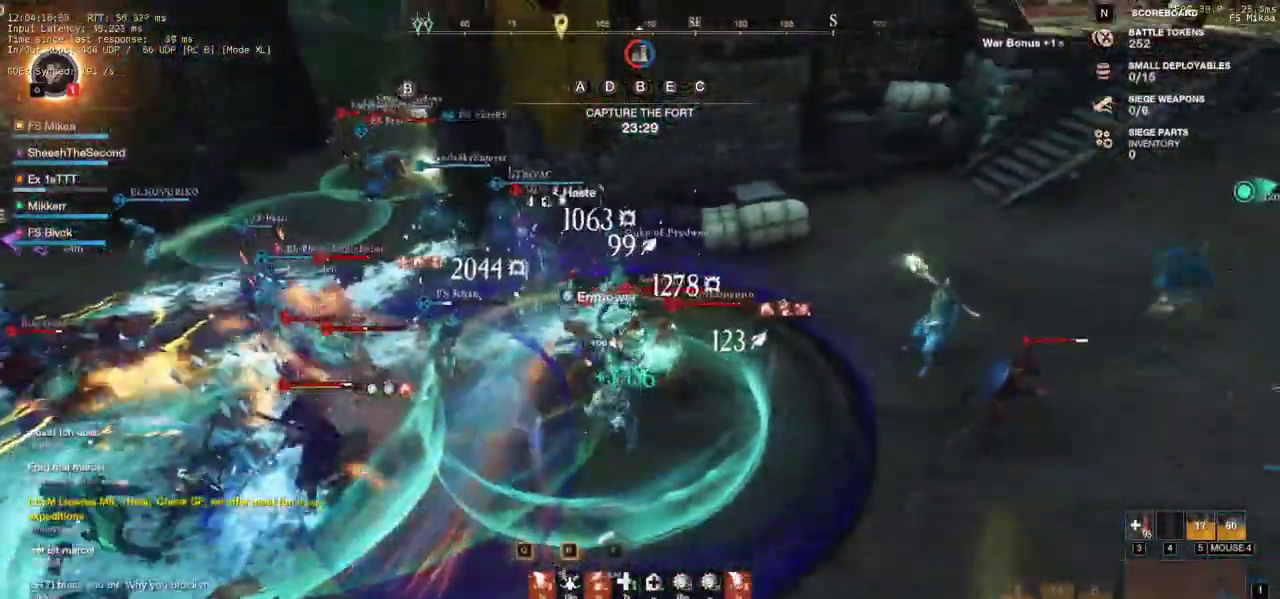
{"keys": ["d", "w"], "mouse": [], "events": [[17, "mouse_left", "down"], [117, "mouse_left", "up"], [183, "mouse_left", "down"], [250, "d", "down"], [300, "mouse_left", "up"], [367, "mouse_left", "down"], [483, "mouse_left", "up"]]}
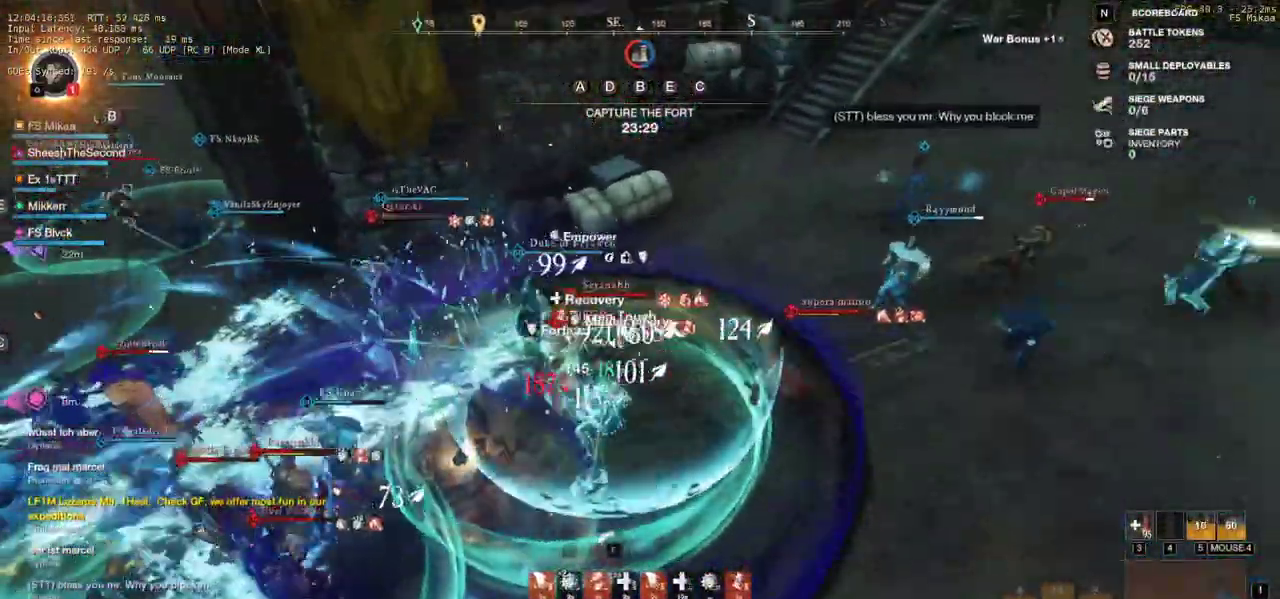
{"keys": ["a"], "mouse": ["left"], "events": [[50, "mouse_left", "down"], [150, "a", "down"], [150, "d", "up"], [167, "mouse_left", "up"], [250, "mouse_left", "down"], [367, "mouse_left", "up"], [433, "mouse_left", "down"], [500, "w", "up"]]}
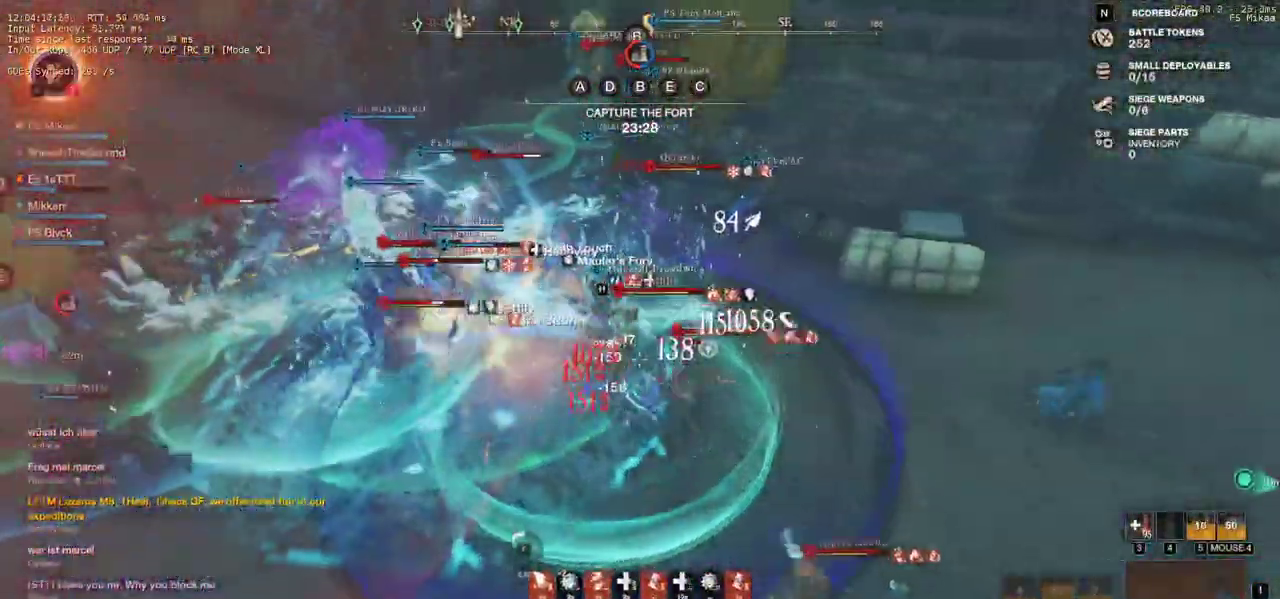
{"keys": ["a"], "mouse": ["left"], "events": [[50, "mouse_left", "up"], [100, "s", "down"], [117, "mouse_left", "down"], [133, "shift", "down"], [233, "mouse_left", "up"], [283, "shift", "up"], [433, "mouse_left", "down"], [483, "s", "up"]]}
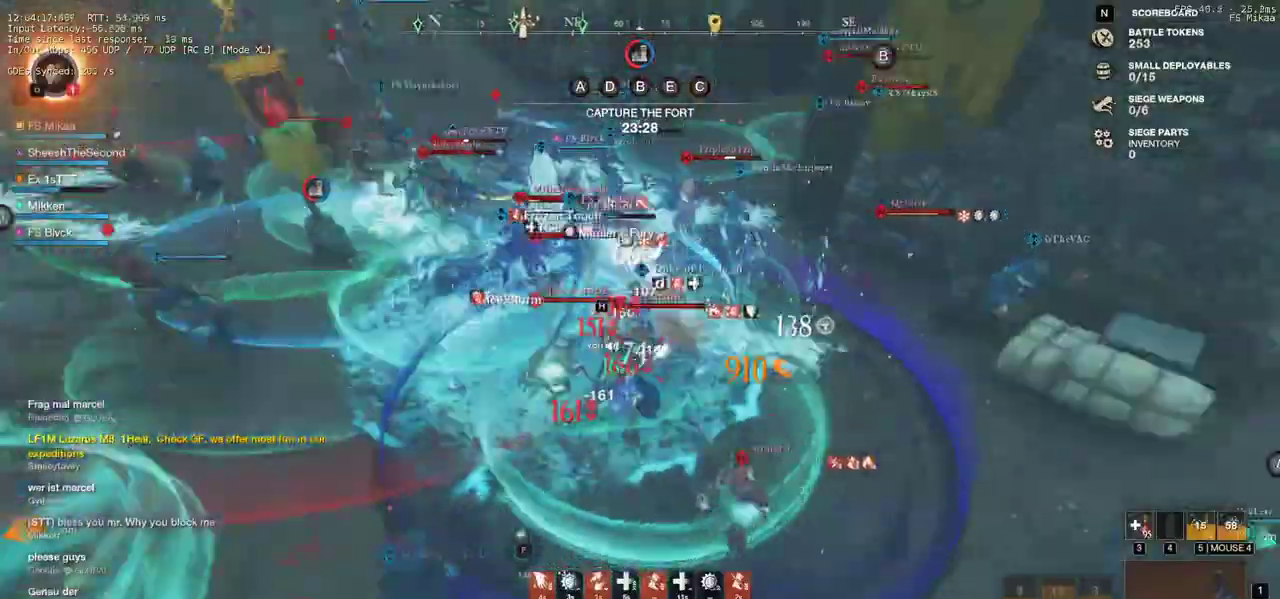
{"keys": ["d", "q", "w"], "mouse": ["left"], "events": [[33, "mouse_left", "up"], [100, "w", "down"], [117, "mouse_left", "down"], [217, "mouse_left", "up"], [283, "mouse_left", "down"], [333, "a", "up"], [400, "mouse_left", "up"], [417, "d", "down"], [450, "mouse_left", "down"], [500, "q", "down"]]}
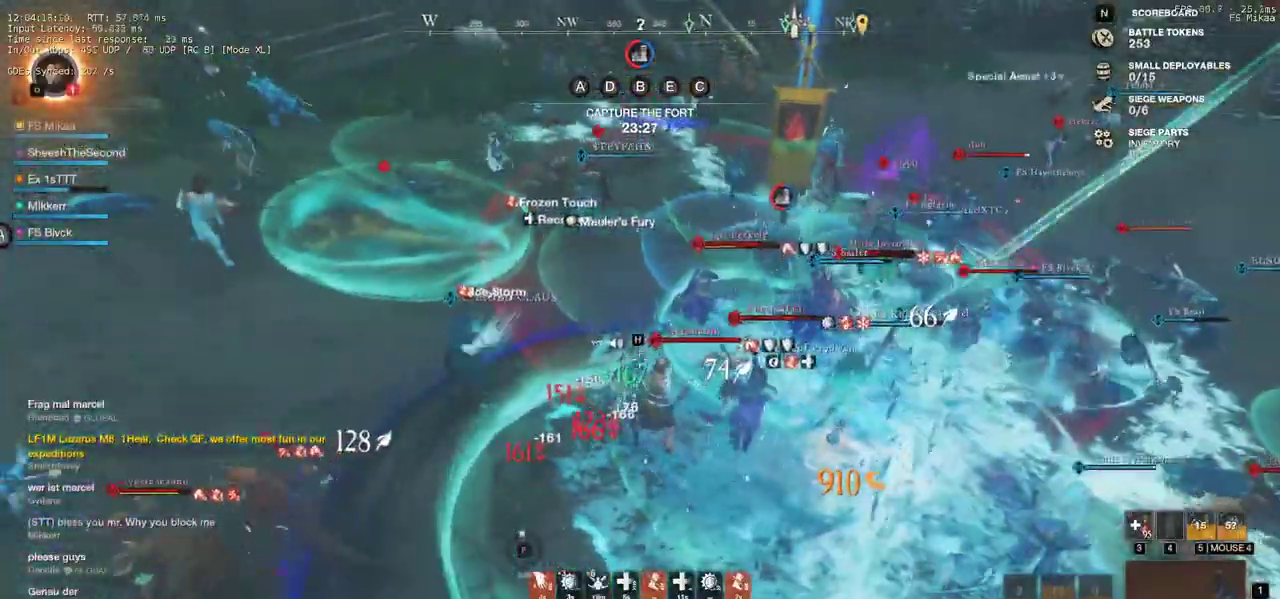
{"keys": ["d", "q", "w"], "mouse": ["left"], "events": [[67, "mouse_left", "up"], [83, "q", "up"], [100, "w", "up"], [150, "mouse_left", "down"], [150, "q", "down"], [150, "w", "down"], [250, "mouse_left", "up"], [250, "q", "up"], [250, "w", "up"], [317, "mouse_left", "down"], [317, "q", "down"], [317, "w", "down"], [400, "q", "up"], [400, "w", "up"], [433, "mouse_left", "up"], [467, "q", "down"], [467, "w", "down"], [500, "mouse_left", "down"]]}
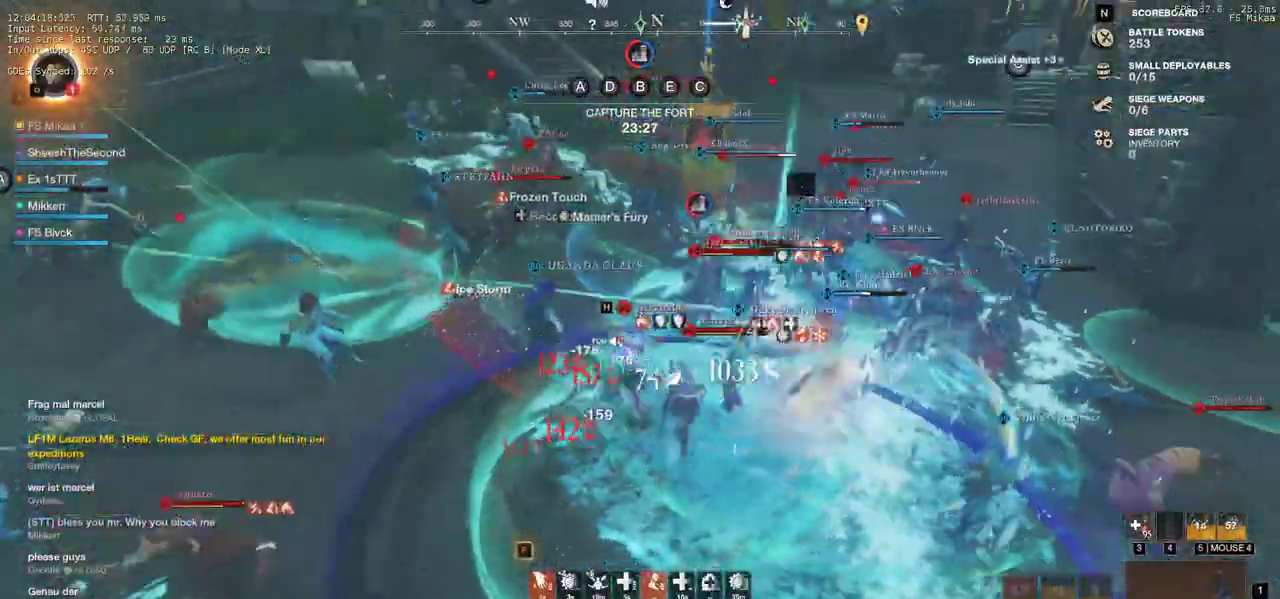
{"keys": ["w"], "mouse": [], "events": [[50, "q", "up"], [67, "w", "up"], [117, "mouse_left", "up"], [117, "q", "down"], [117, "w", "down"], [183, "mouse_left", "down"], [200, "q", "up"], [217, "w", "up"], [267, "w", "down"], [283, "mouse_left", "up"], [350, "mouse_left", "down"], [367, "d", "up"], [467, "mouse_left", "up"]]}
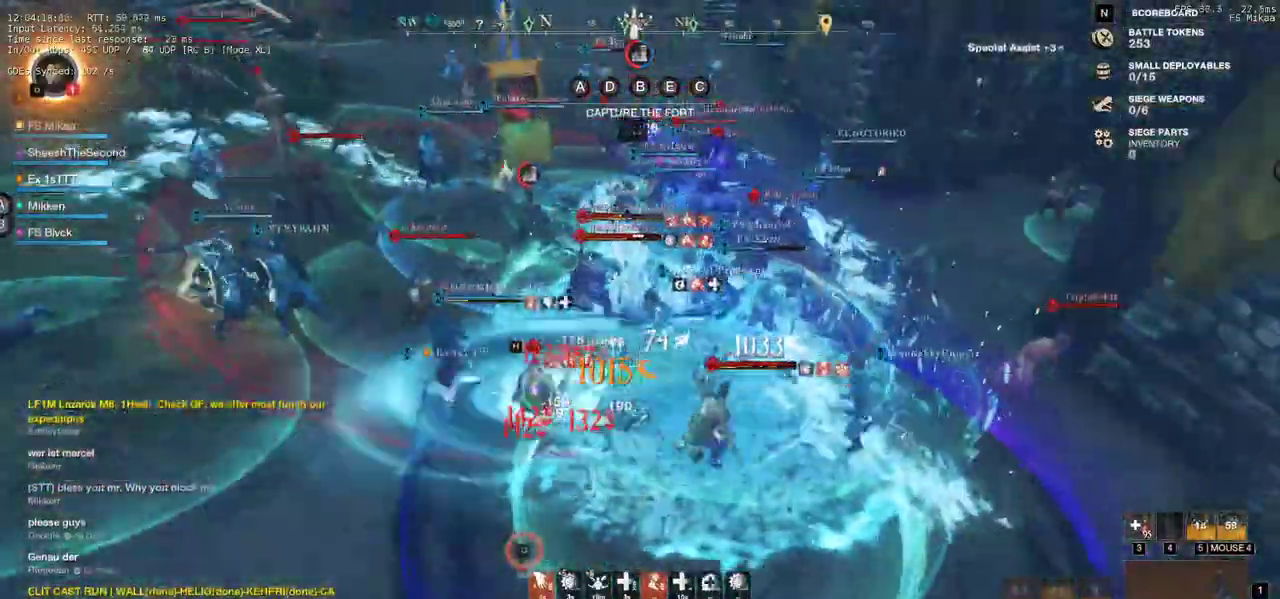
{"keys": ["a", "w"], "mouse": [], "events": [[33, "mouse_left", "down"], [50, "a", "down"], [117, "mouse_left", "up"], [217, "mouse_left", "down"], [333, "mouse_left", "up"], [400, "mouse_left", "down"], [500, "mouse_left", "up"]]}
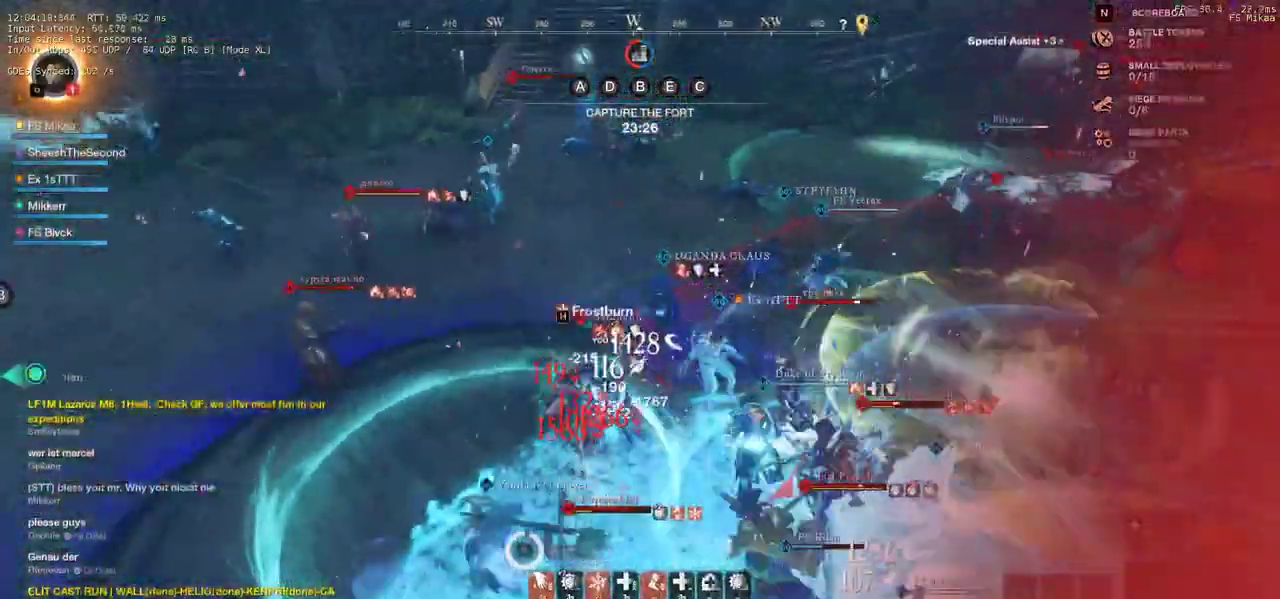
{"keys": ["a", "shift", "w"], "mouse": ["left"], "events": [[83, "mouse_left", "down"], [200, "mouse_left", "up"], [267, "mouse_left", "down"], [467, "shift", "down"]]}
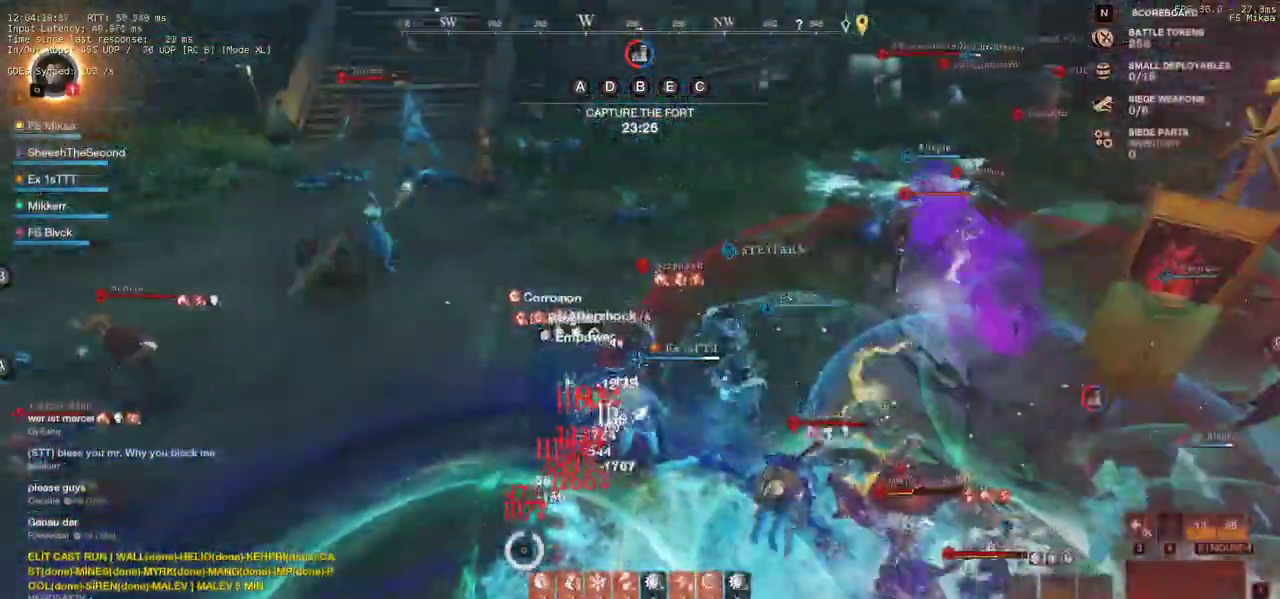
{"keys": ["a", "w"], "mouse": ["left"]}
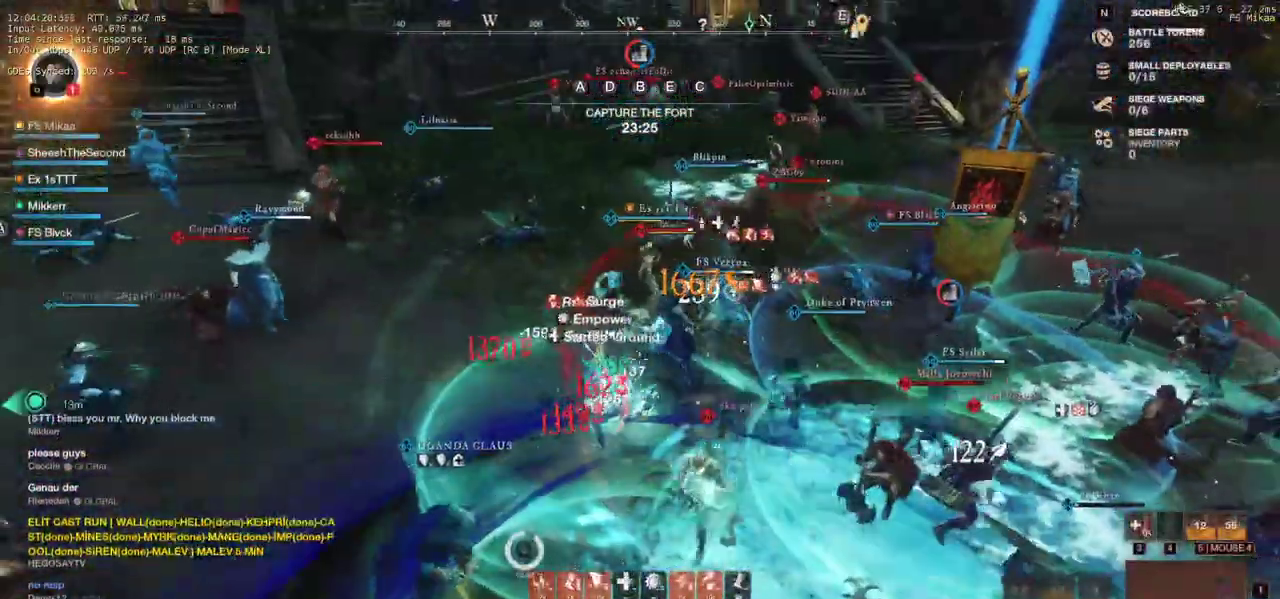
{"keys": ["a", "f", "w"], "mouse": [], "events": [[50, "mouse_left", "up"], [133, "mouse_left", "down"], [250, "mouse_left", "up"], [283, "mouse_left", "down"], [317, "f", "down"], [383, "f", "up"], [400, "mouse_left", "up"], [467, "f", "down"]]}
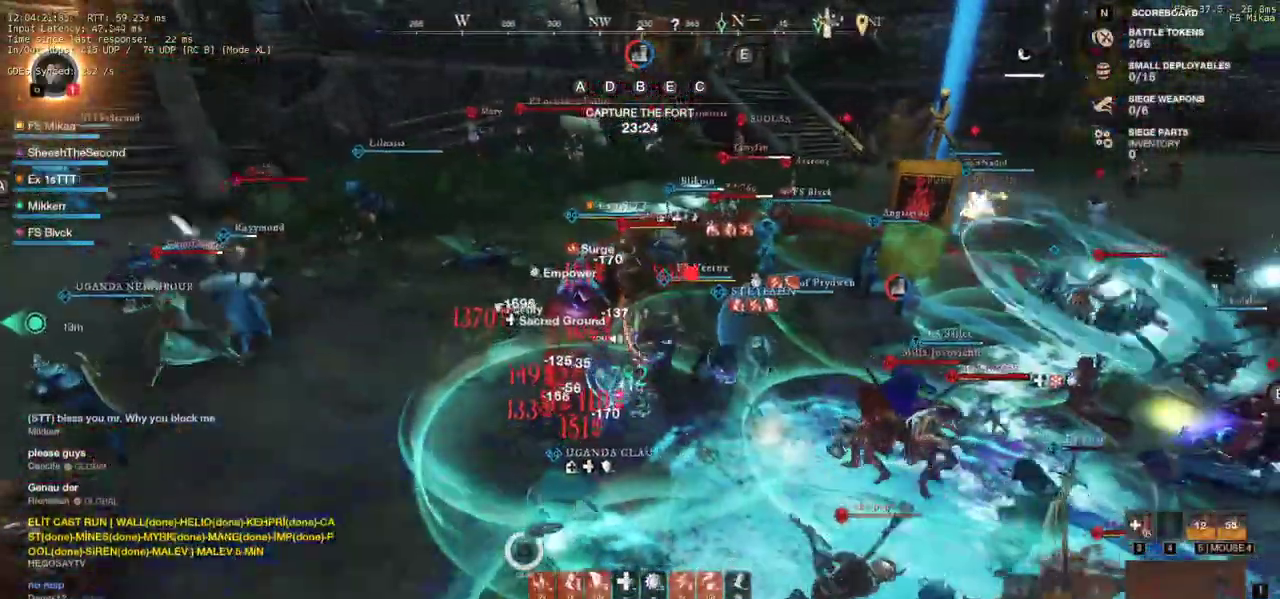
{"keys": ["a", "w"], "mouse": [], "events": [[50, "f", "up"], [117, "f", "down"], [183, "f", "up"], [250, "f", "down"], [333, "f", "up"], [400, "f", "down"], [450, "f", "up"]]}
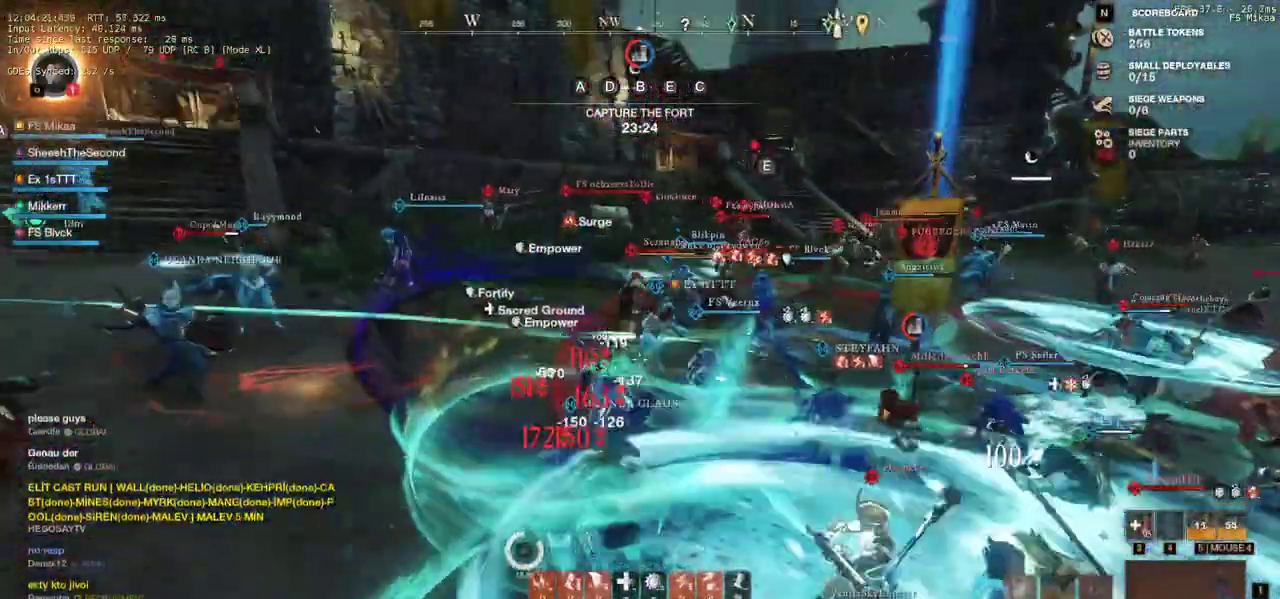
{"keys": ["a", "f", "w"], "mouse": [], "events": [[33, "f", "down"], [133, "f", "up"], [200, "f", "down"], [267, "f", "up"], [333, "f", "down"], [433, "f", "up"], [500, "f", "down"]]}
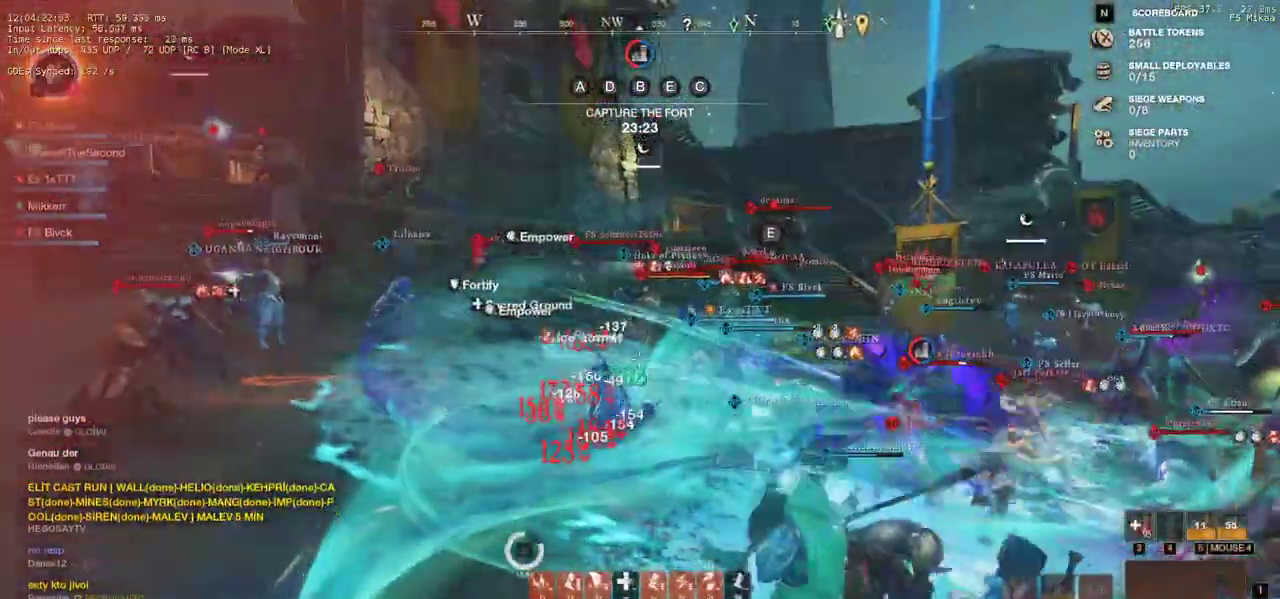
{"keys": ["a", "w"], "mouse": [], "events": [[83, "f", "up"], [150, "f", "down"], [250, "f", "up"], [300, "f", "down"], [400, "f", "up"]]}
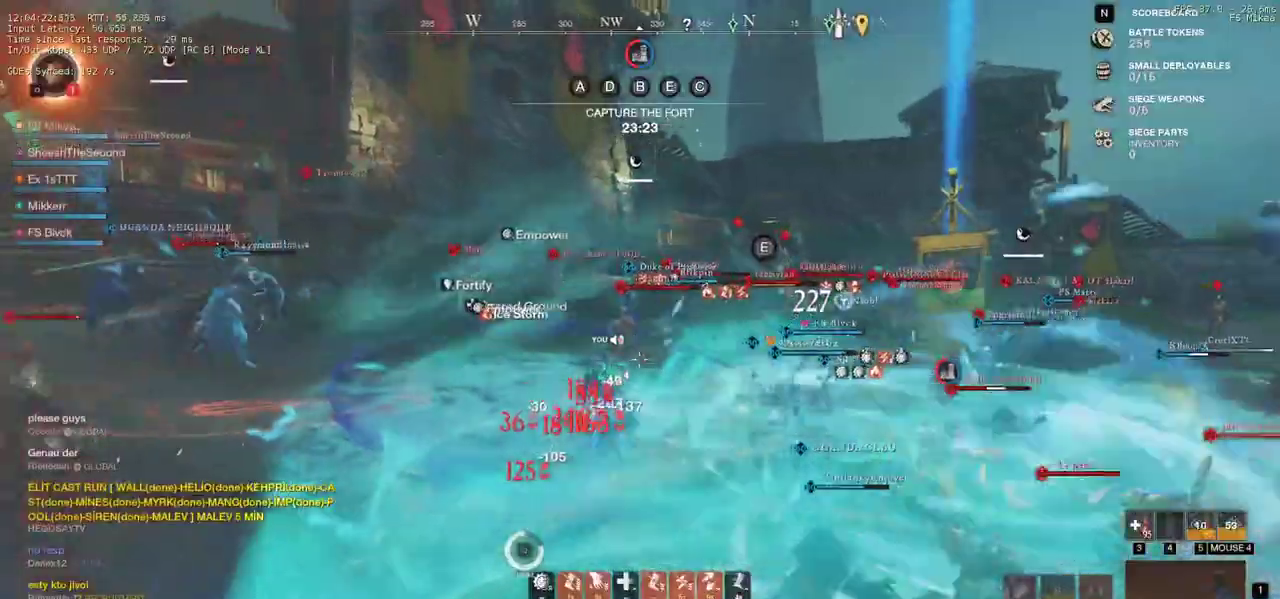
{"keys": ["a", "w"], "mouse": [], "events": [[333, "shift", "down"], [450, "shift", "up"]]}
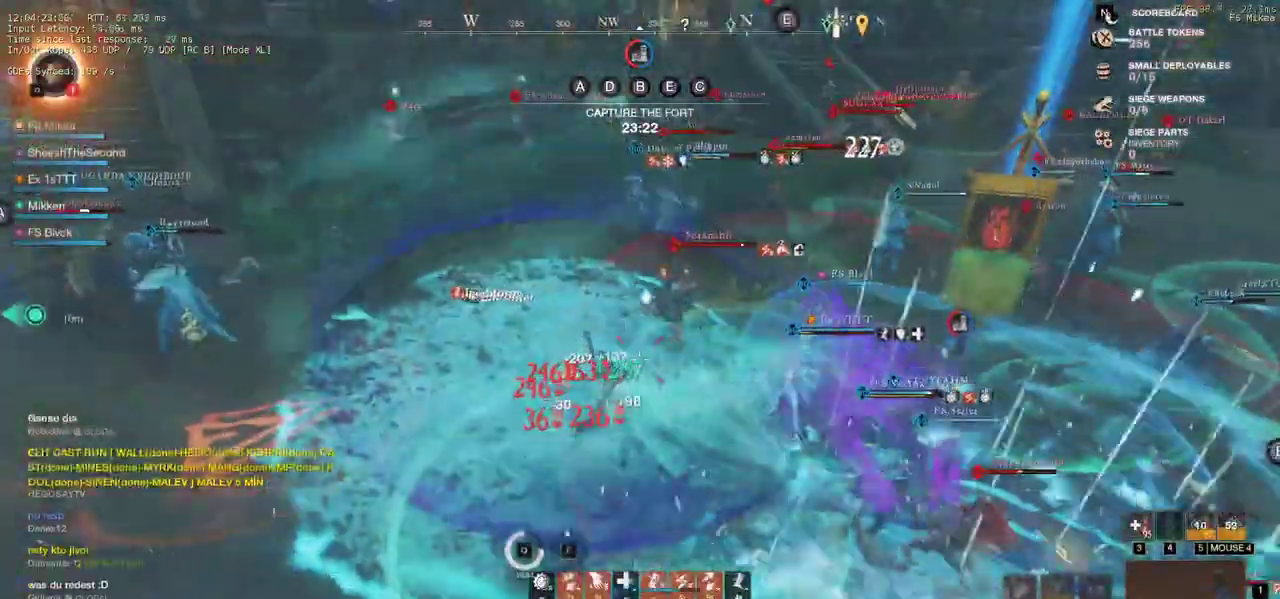
{"keys": ["a", "w"], "mouse": [], "events": [[33, "shift", "down"], [133, "shift", "up"], [200, "shift", "down"], [317, "shift", "up"], [383, "shift", "down"], [467, "shift", "up"]]}
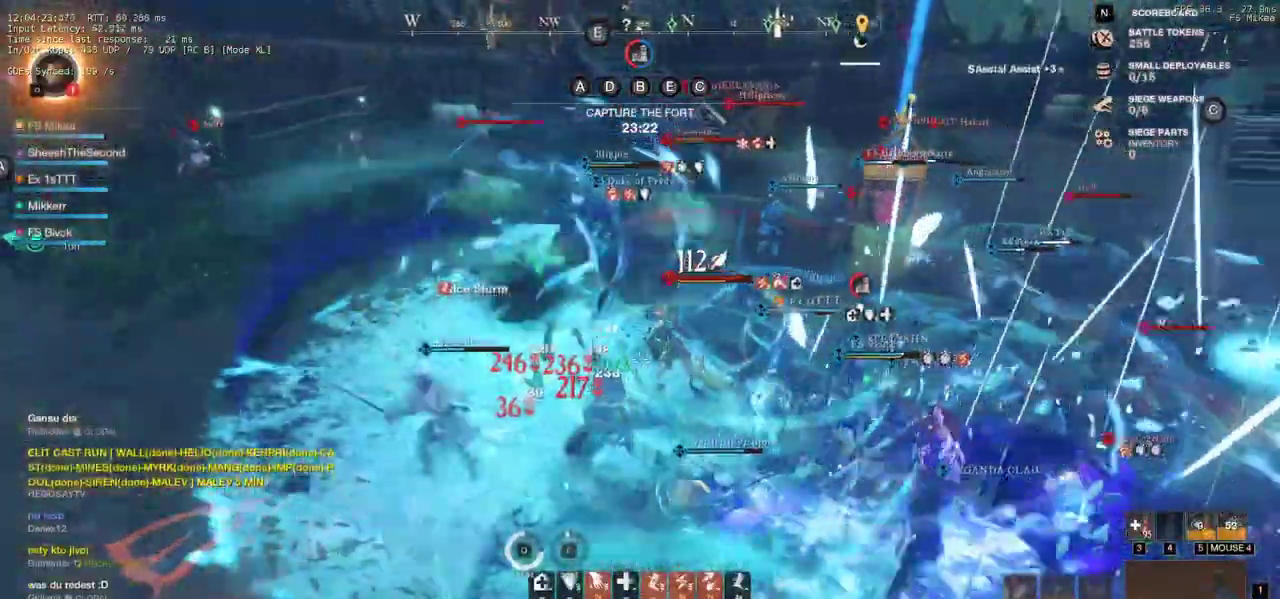
{"keys": ["w"], "mouse": [], "events": [[17, "mouse_left", "down"], [83, "mouse_left", "up"], [183, "a", "up"], [183, "mouse_left", "down"], [283, "mouse_left", "up"], [350, "mouse_left", "down"], [450, "mouse_left", "up"]]}
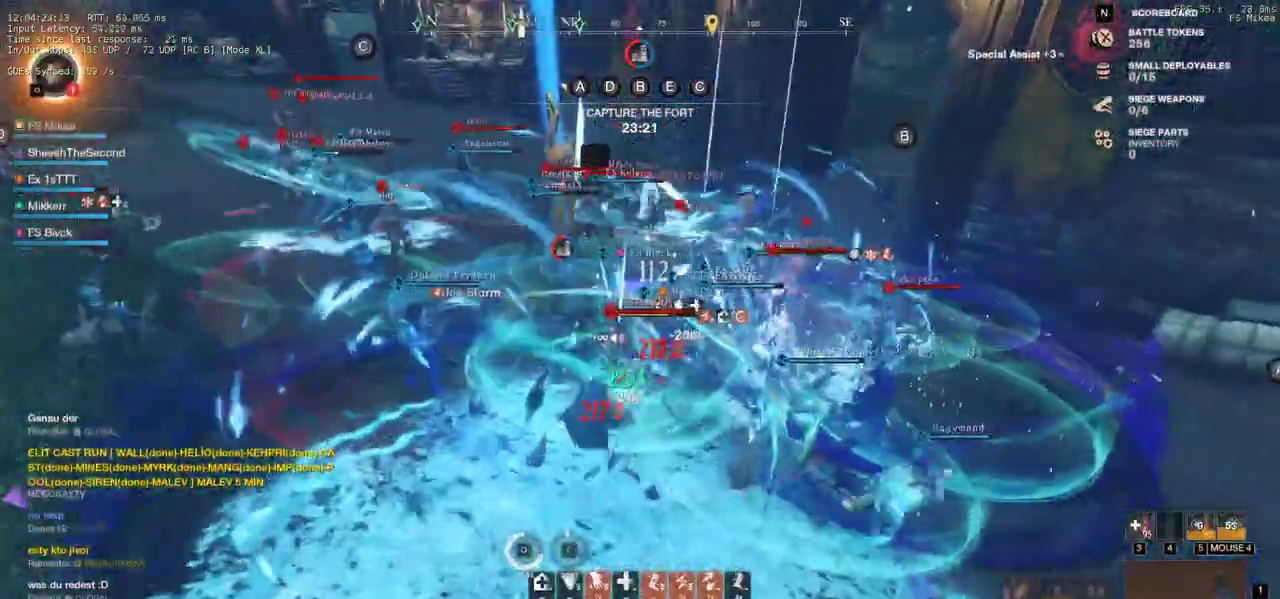
{"keys": ["w"], "mouse": [], "events": [[17, "mouse_left", "down"], [100, "mouse_left", "up"], [183, "mouse_left", "down"], [267, "a", "down"], [283, "mouse_left", "up"], [367, "mouse_left", "down"], [467, "a", "up"], [500, "mouse_left", "up"]]}
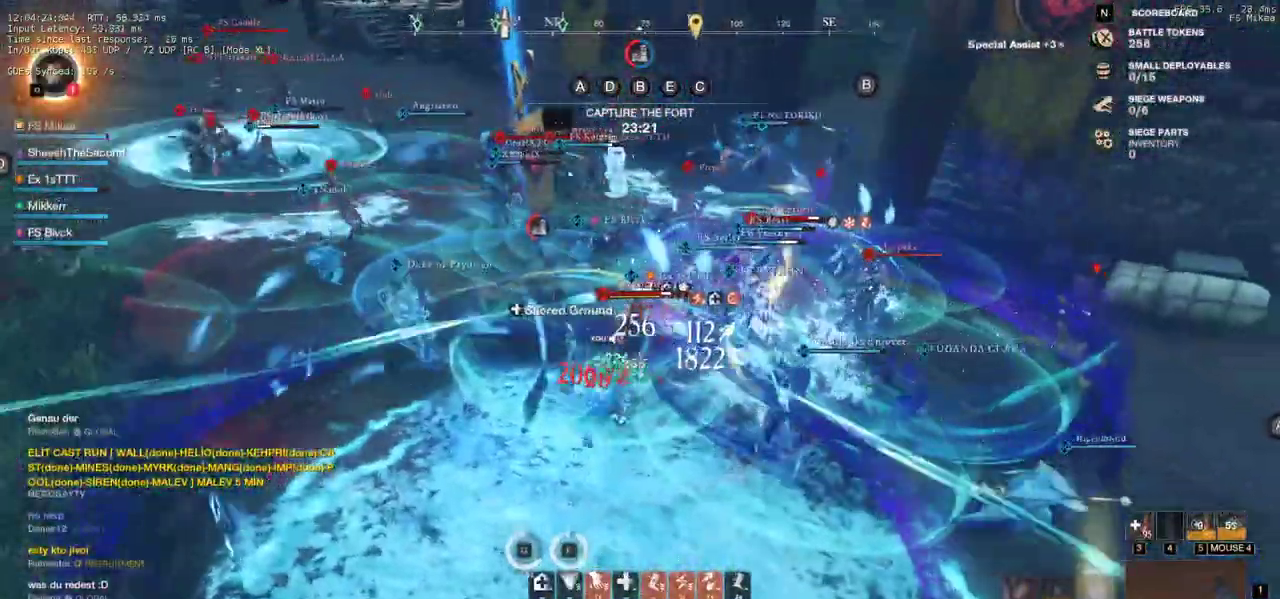
{"keys": ["d"], "mouse": ["left"], "events": [[50, "mouse_left", "down"], [133, "mouse_left", "up"], [217, "mouse_left", "down"], [333, "mouse_left", "up"], [383, "mouse_left", "down"], [450, "w", "up"], [483, "d", "down"]]}